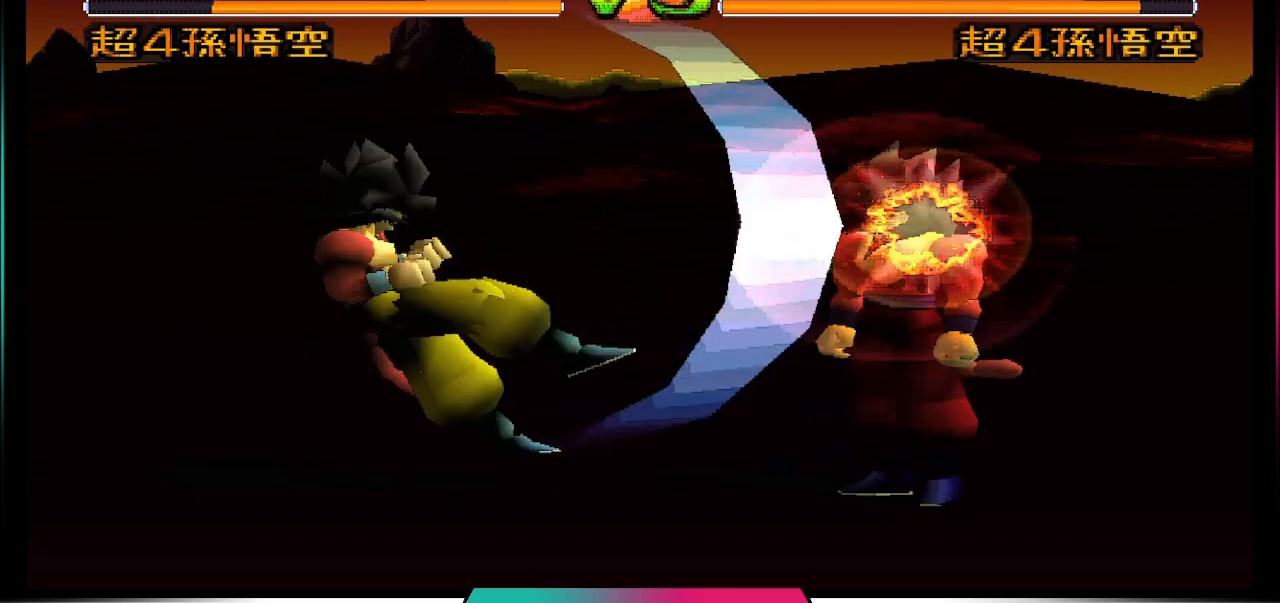
Gameplay with a controller (PlayStation layout); each line is a JSON object with the inputs held at the frame after it. "events" lists button and stick changes between this image and that frame as [ms after this image, input, new state], when the widget could be followed in between. Not read: L3 R3.
{"buttons": ["SQUARE", "DPAD_RIGHT"], "left_stick": "center", "right_stick": "center", "events": [[233, "DPAD_RIGHT", "down"], [300, "DPAD_RIGHT", "up"], [400, "DPAD_RIGHT", "down"], [467, "SQUARE", "down"]]}
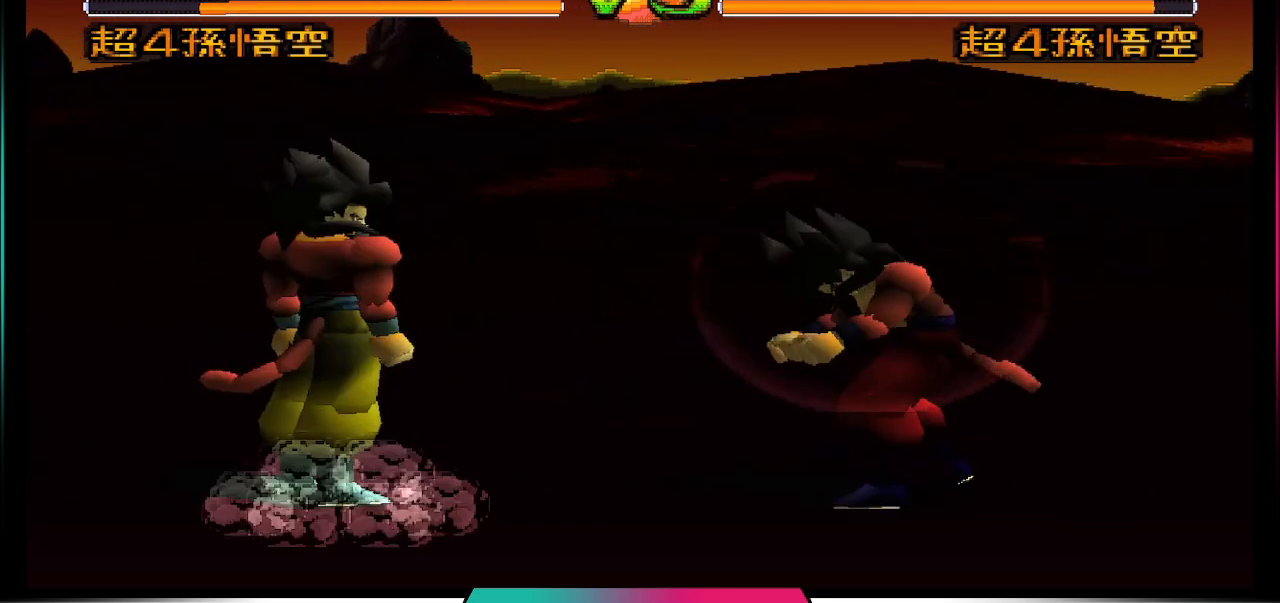
{"buttons": [], "left_stick": "center", "right_stick": "center", "events": [[33, "DPAD_RIGHT", "up"], [100, "SQUARE", "up"]]}
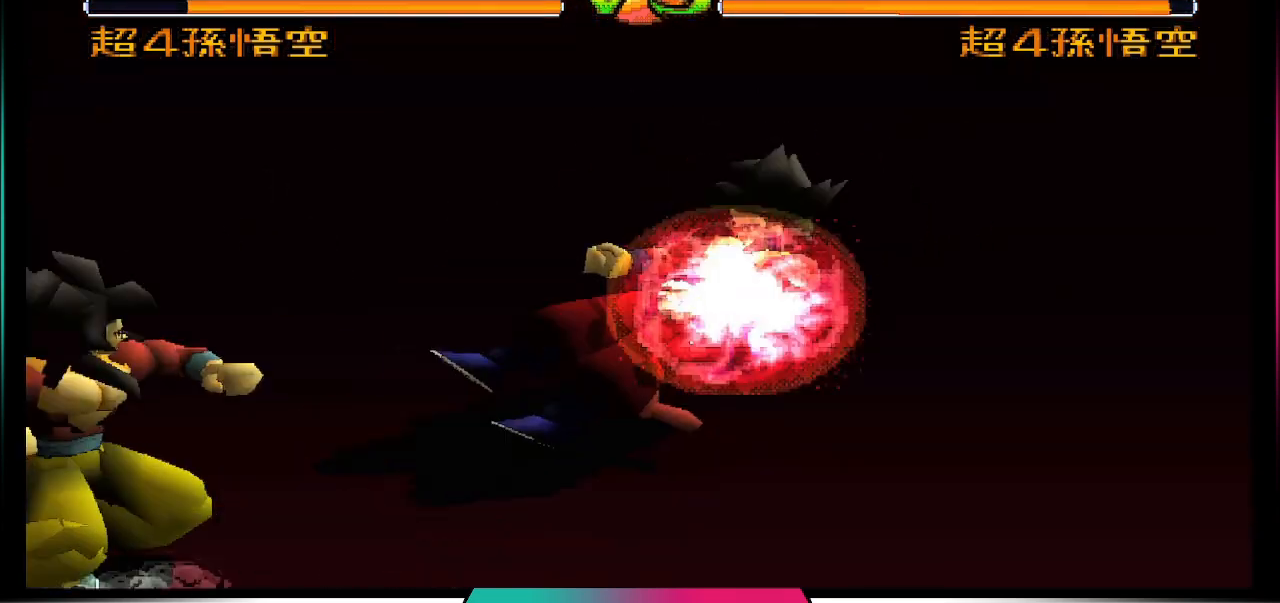
{"buttons": ["DPAD_RIGHT"], "left_stick": "center", "right_stick": "center", "events": [[333, "DPAD_RIGHT", "down"], [433, "DPAD_RIGHT", "up"], [500, "DPAD_RIGHT", "down"]]}
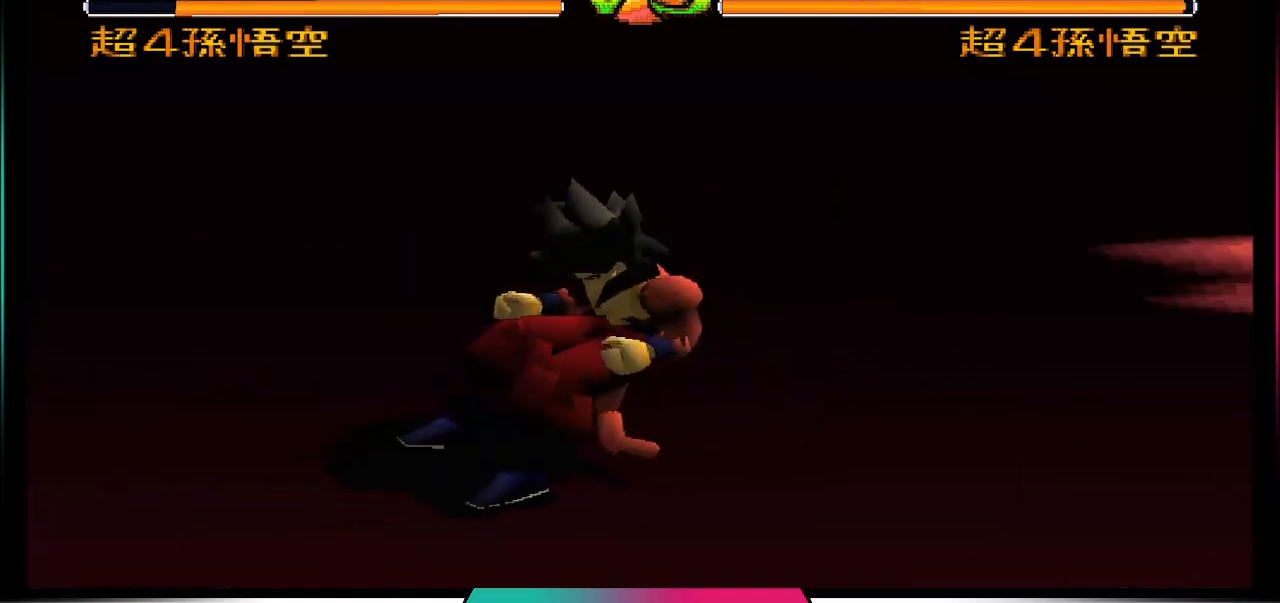
{"buttons": [], "left_stick": "center", "right_stick": "center", "events": [[167, "DPAD_RIGHT", "up"], [233, "SQUARE", "down"], [367, "SQUARE", "up"]]}
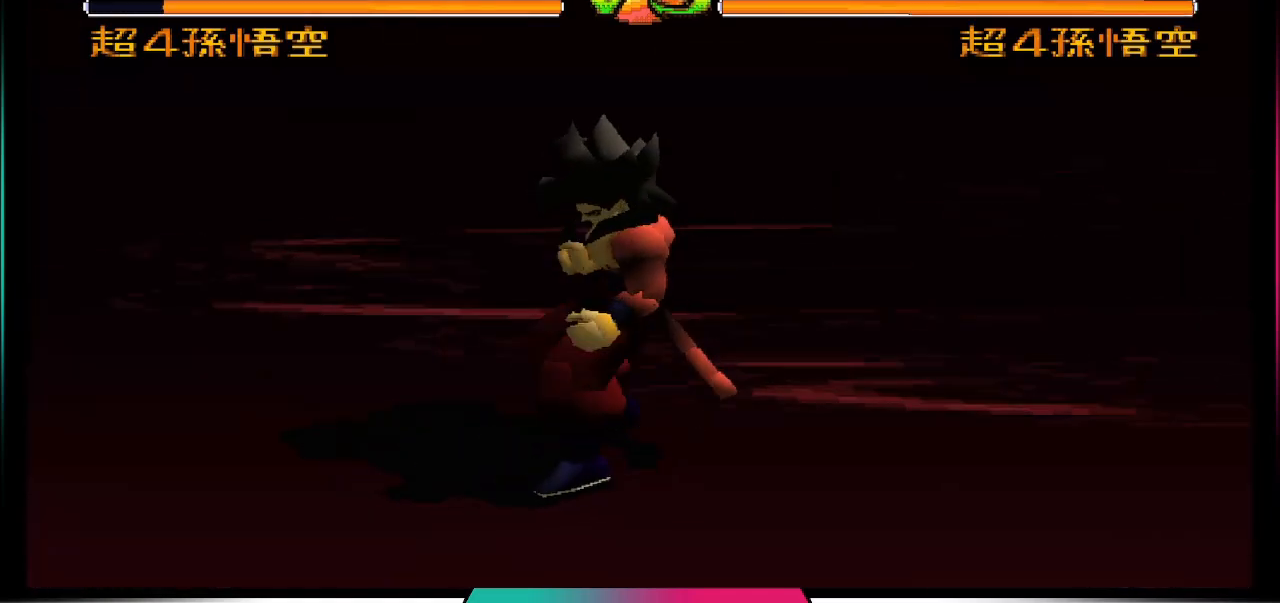
{"buttons": [], "left_stick": "center", "right_stick": "center", "events": []}
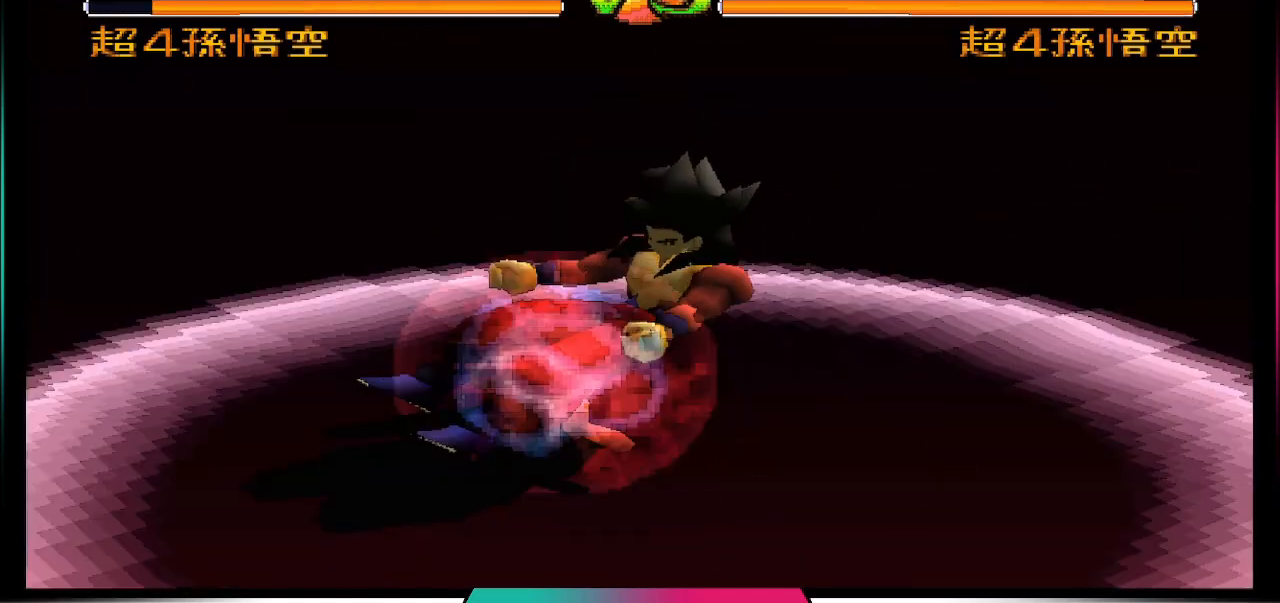
{"buttons": ["DPAD_RIGHT"], "left_stick": "center", "right_stick": "center", "events": [[300, "DPAD_RIGHT", "down"], [400, "DPAD_RIGHT", "up"], [467, "DPAD_RIGHT", "down"]]}
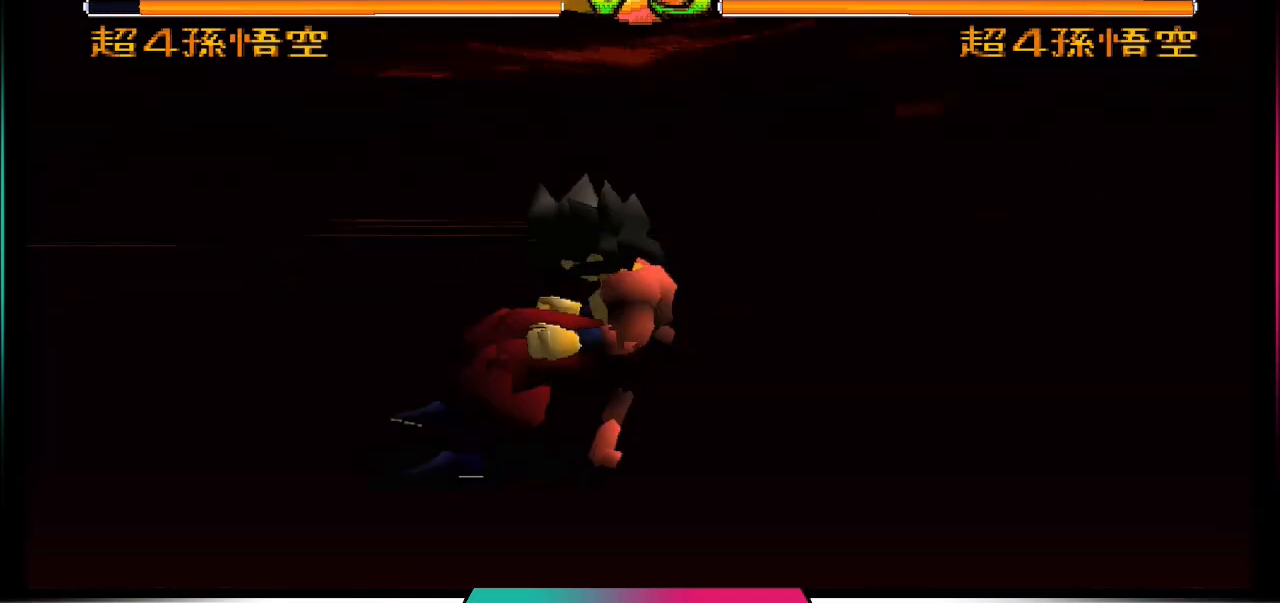
{"buttons": [], "left_stick": "center", "right_stick": "center", "events": [[133, "DPAD_RIGHT", "up"], [133, "SQUARE", "down"], [200, "SQUARE", "up"]]}
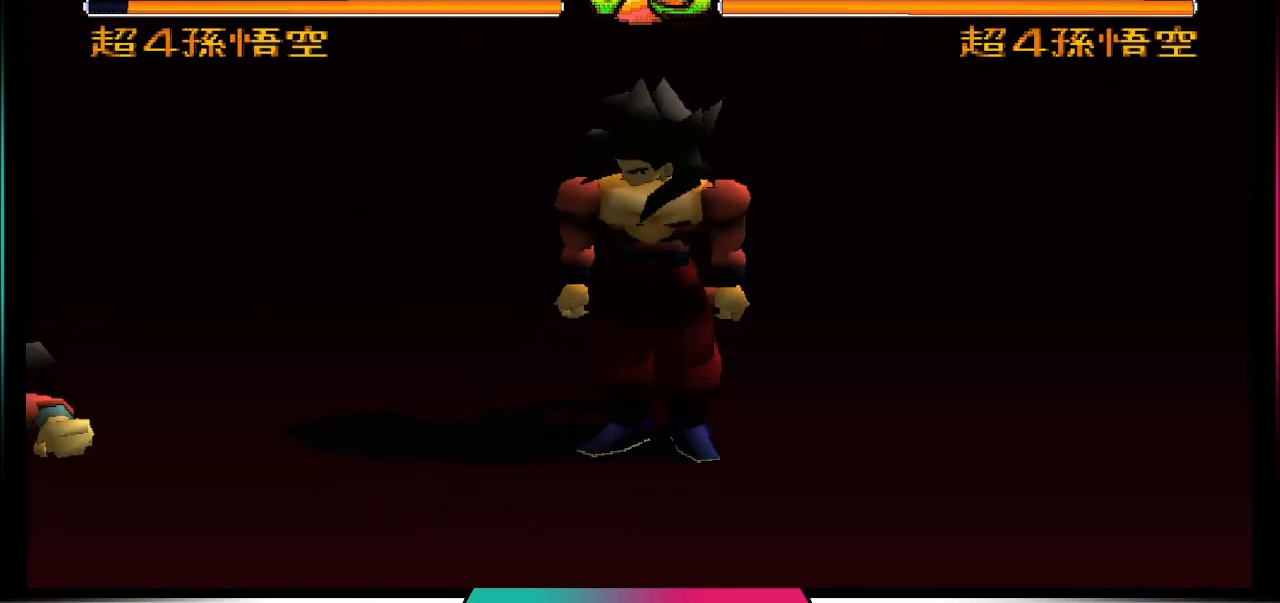
{"buttons": [], "left_stick": "center", "right_stick": "center", "events": []}
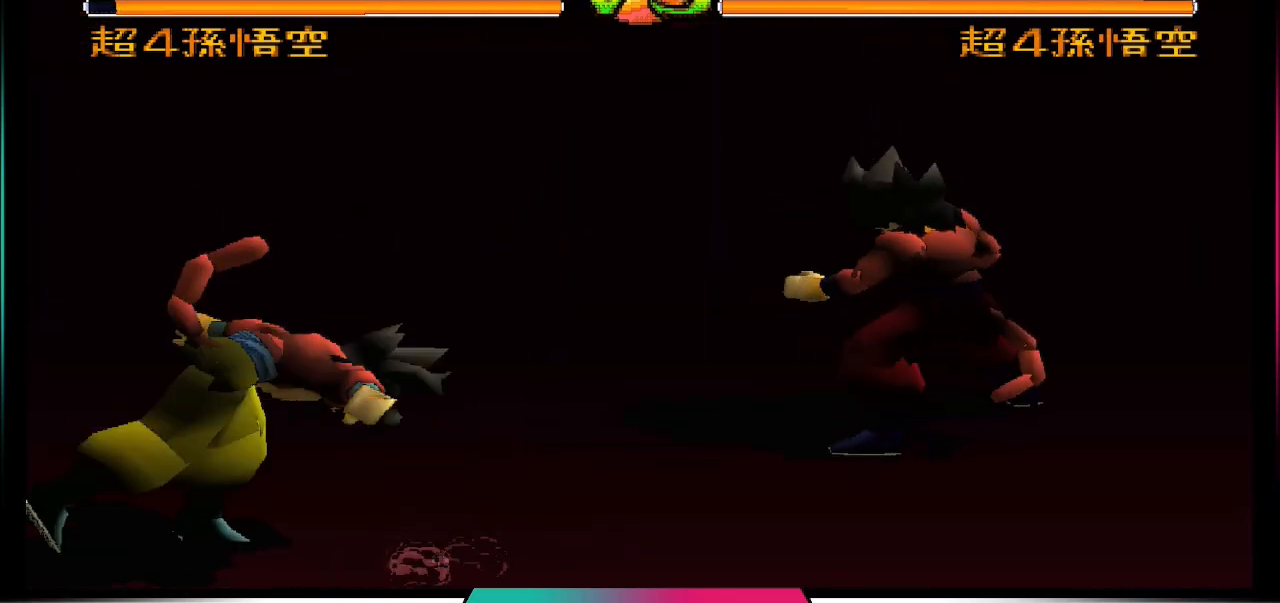
{"buttons": ["CIRCLE"], "left_stick": "center", "right_stick": "center", "events": [[200, "DPAD_RIGHT", "down"], [233, "DPAD_UP", "down"], [433, "CIRCLE", "down"], [433, "DPAD_RIGHT", "up"], [433, "DPAD_UP", "up"]]}
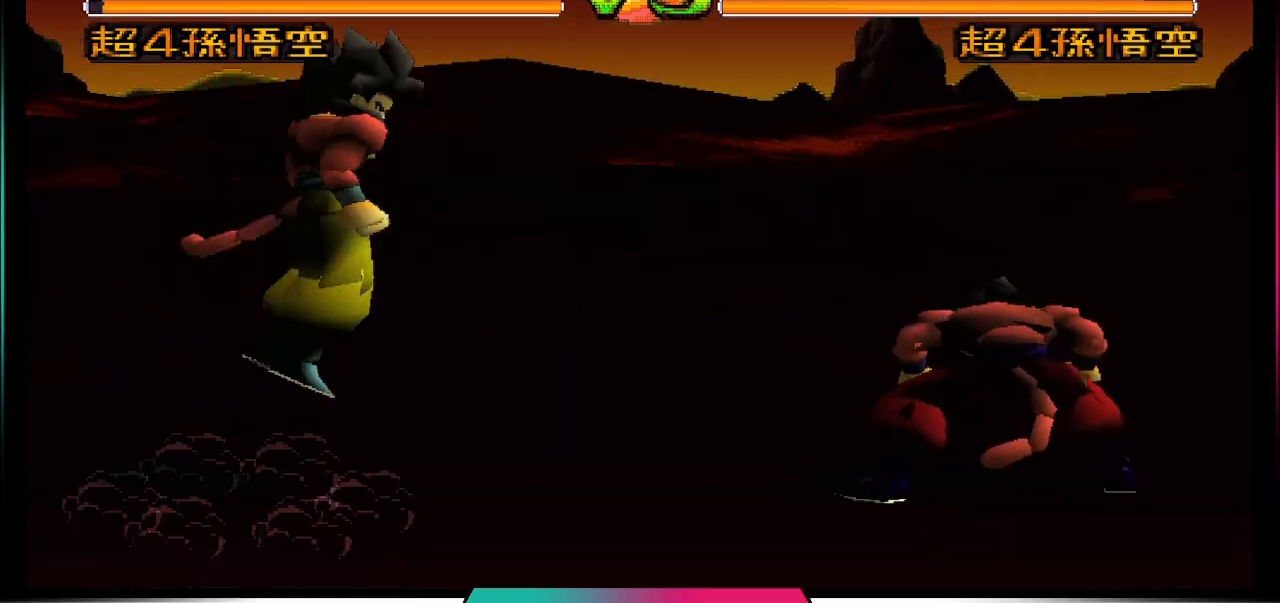
{"buttons": [], "left_stick": "center", "right_stick": "center", "events": [[33, "CIRCLE", "up"]]}
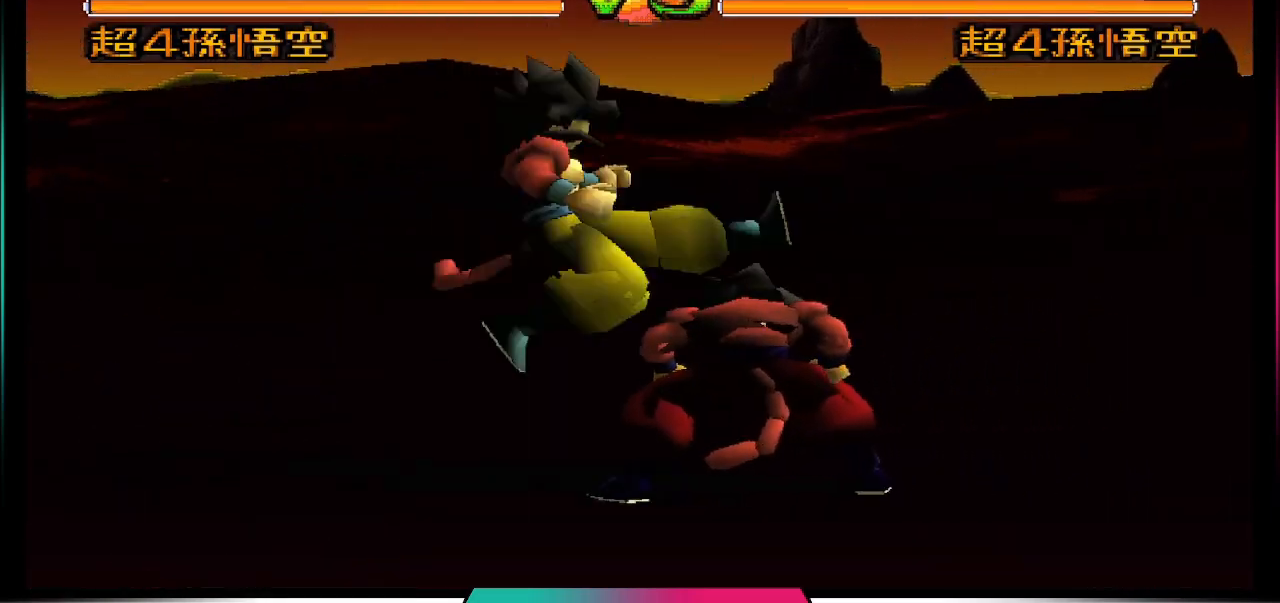
{"buttons": ["SQUARE"], "left_stick": "center", "right_stick": "center", "events": [[233, "DPAD_RIGHT", "down"], [433, "SQUARE", "down"], [500, "DPAD_RIGHT", "up"]]}
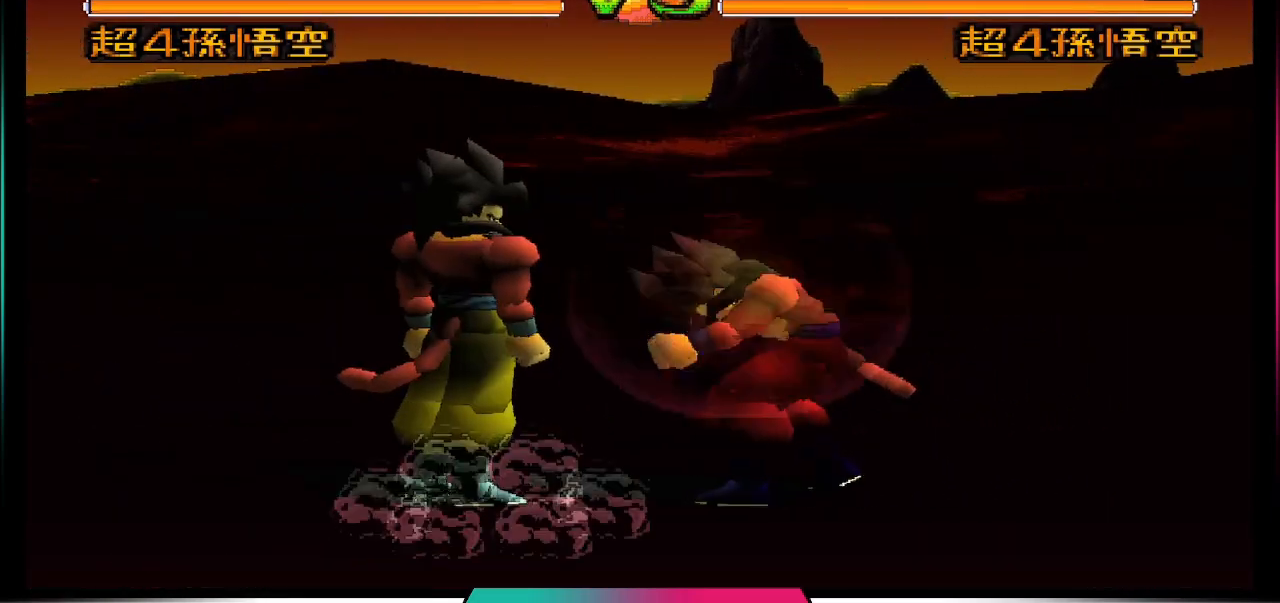
{"buttons": [], "left_stick": "center", "right_stick": "center", "events": [[33, "SQUARE", "up"]]}
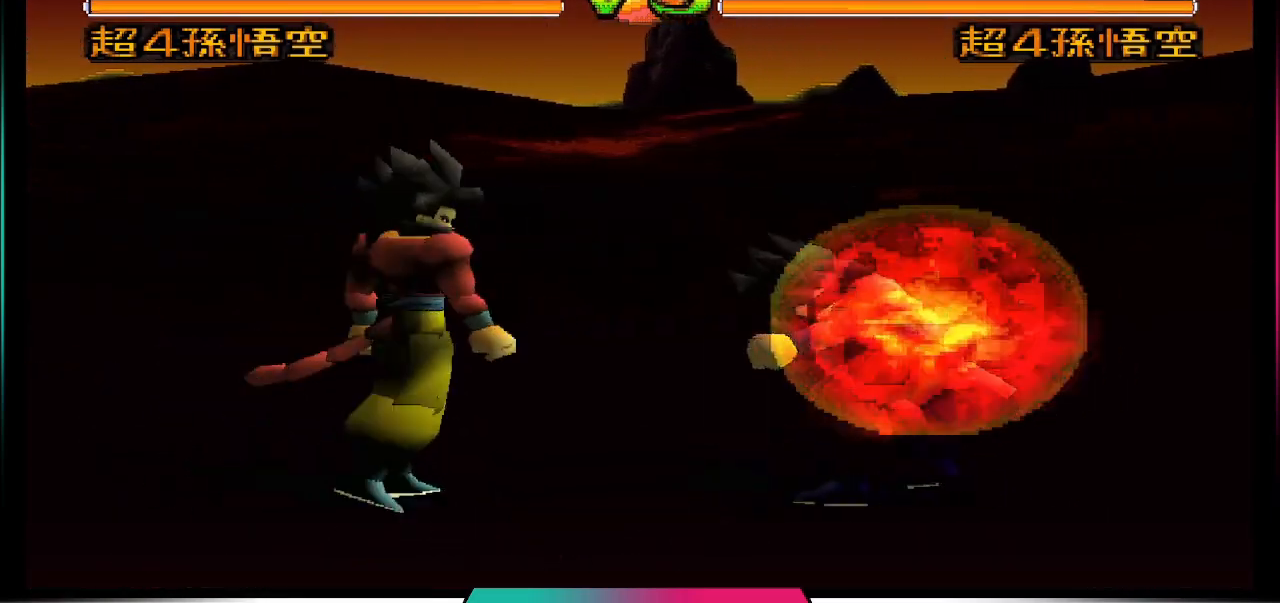
{"buttons": [], "left_stick": "center", "right_stick": "center", "events": [[100, "SQUARE", "down"], [300, "SQUARE", "up"]]}
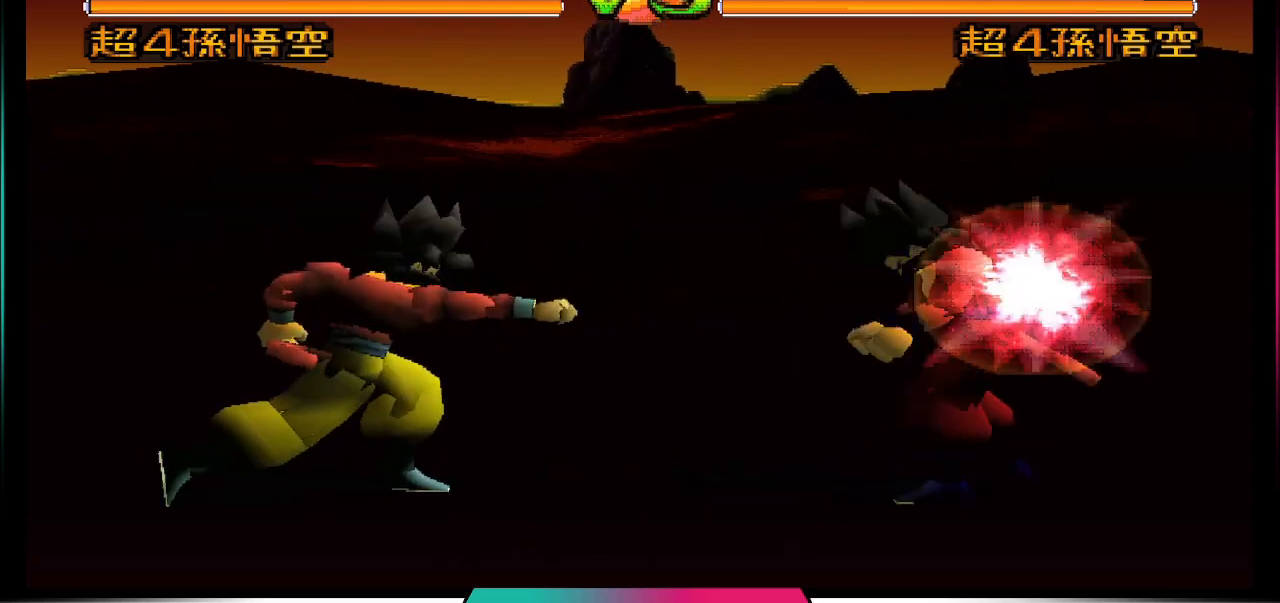
{"buttons": [], "left_stick": "center", "right_stick": "center", "events": [[267, "SQUARE", "down"], [500, "SQUARE", "up"]]}
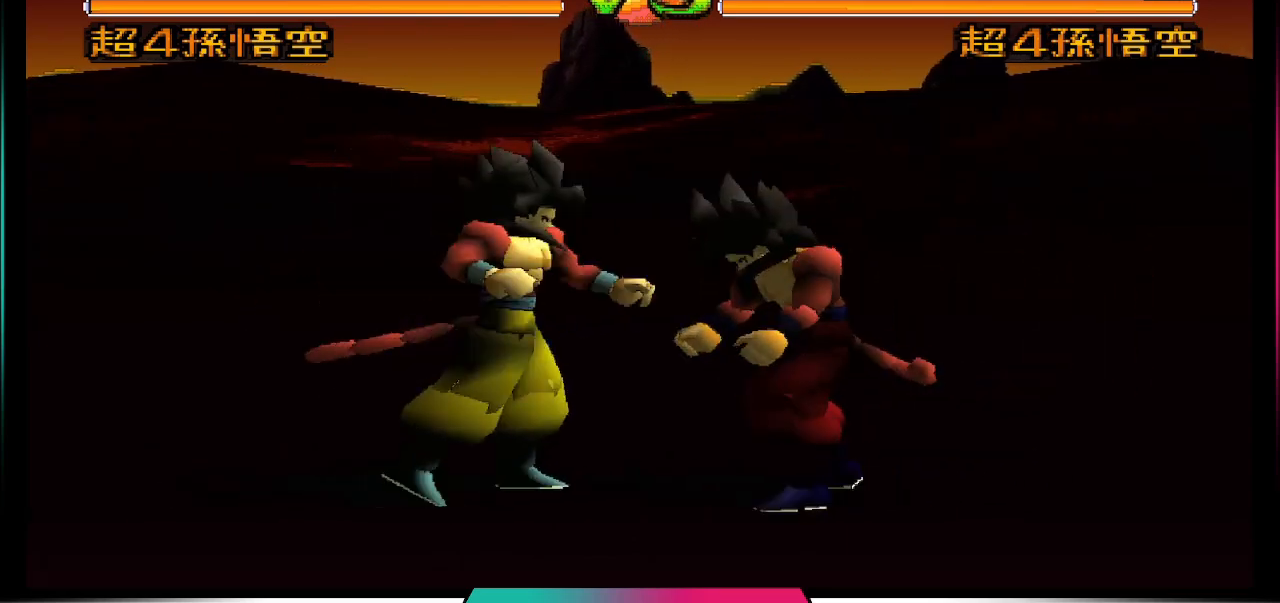
{"buttons": ["CIRCLE"], "left_stick": "center", "right_stick": "center", "events": [[467, "CIRCLE", "down"]]}
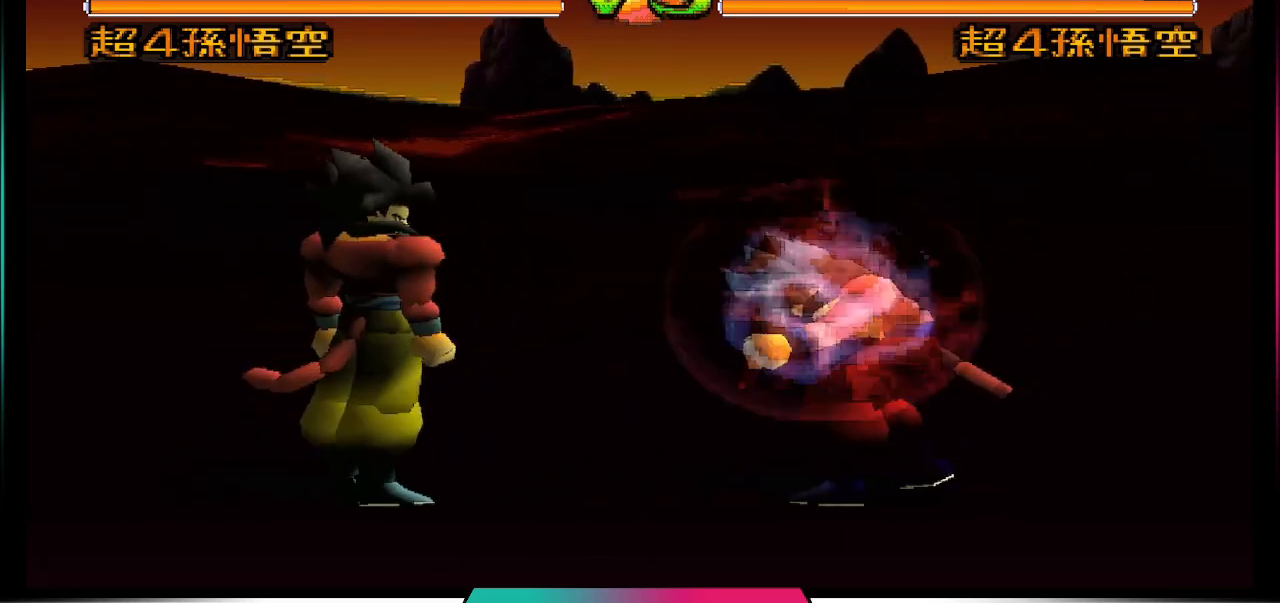
{"buttons": [], "left_stick": "center", "right_stick": "center", "events": [[133, "CIRCLE", "up"]]}
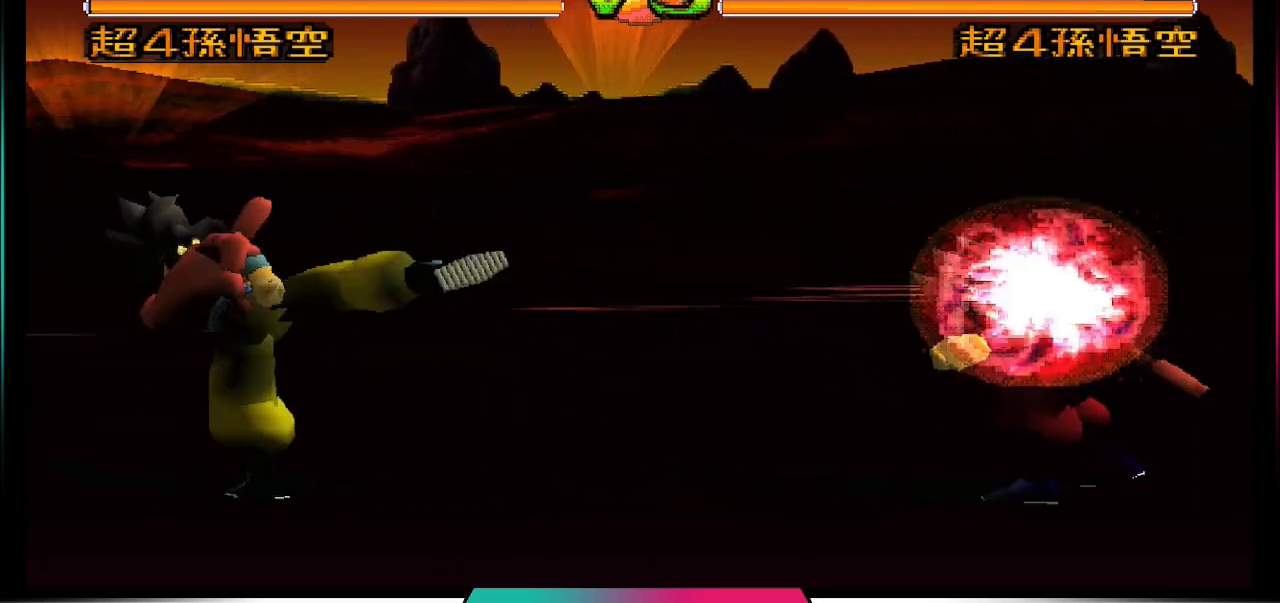
{"buttons": ["DPAD_UP", "DPAD_RIGHT"], "left_stick": "center", "right_stick": "center", "events": [[367, "DPAD_RIGHT", "down"], [367, "DPAD_UP", "down"]]}
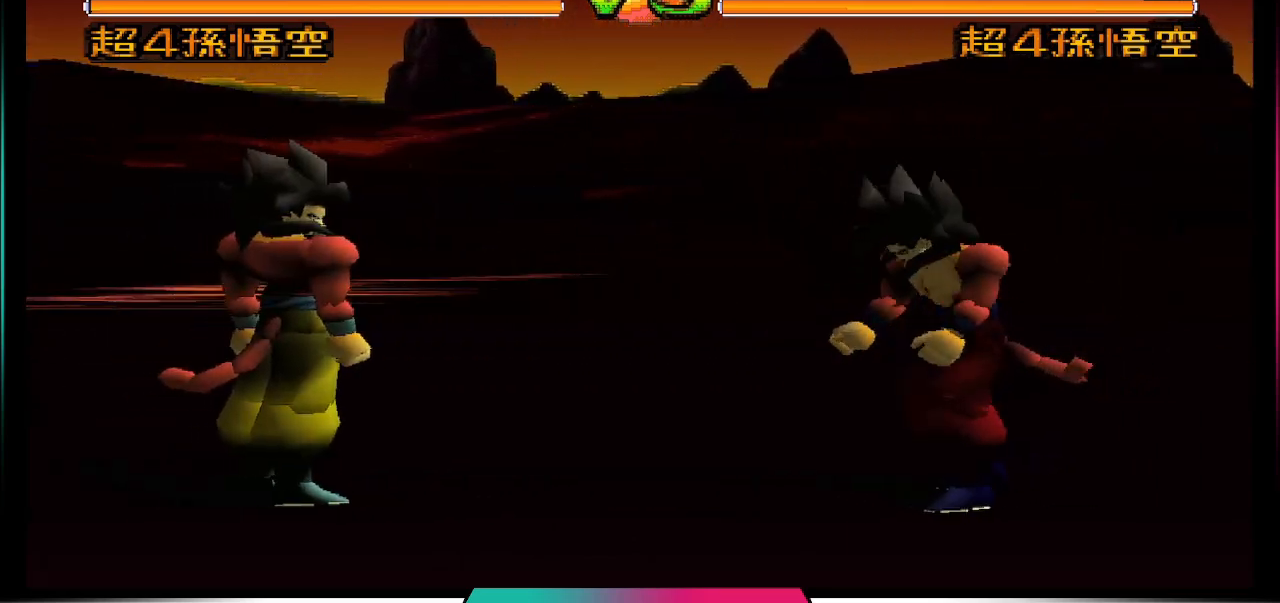
{"buttons": [], "left_stick": "center", "right_stick": "center", "events": [[33, "CIRCLE", "down"], [33, "DPAD_UP", "up"], [67, "DPAD_RIGHT", "up"], [167, "CIRCLE", "up"]]}
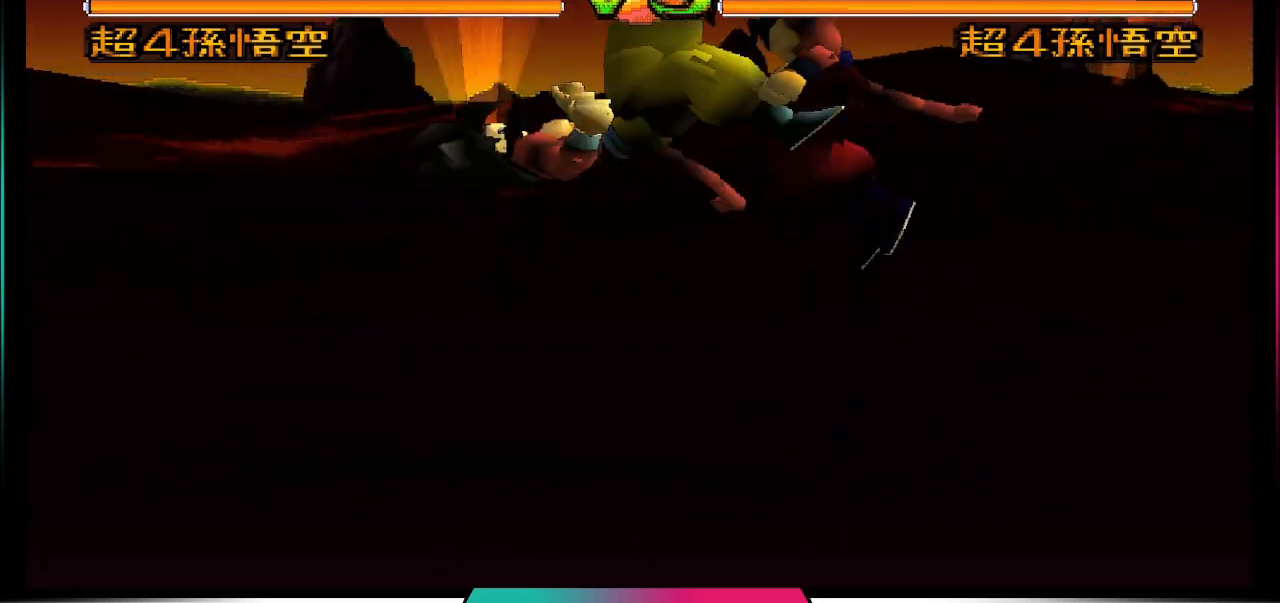
{"buttons": ["CIRCLE", "DPAD_DOWN"], "left_stick": "center", "right_stick": "center", "events": [[300, "DPAD_DOWN", "down"], [433, "CIRCLE", "down"]]}
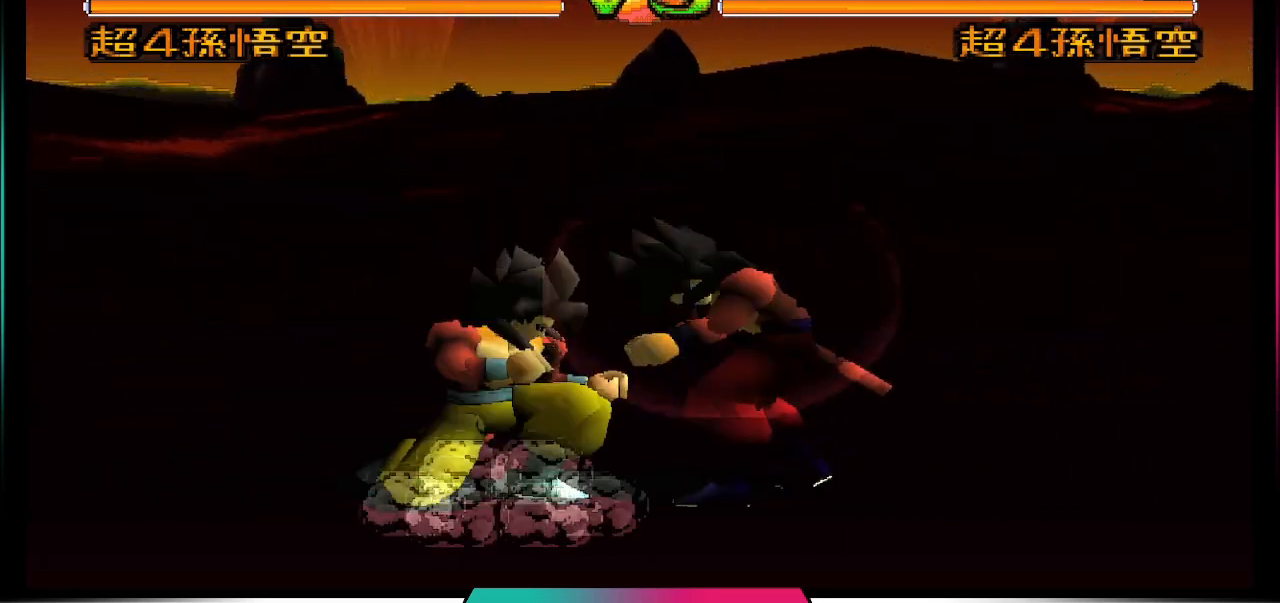
{"buttons": [], "left_stick": "center", "right_stick": "center", "events": [[67, "CIRCLE", "up"], [300, "DPAD_DOWN", "up"]]}
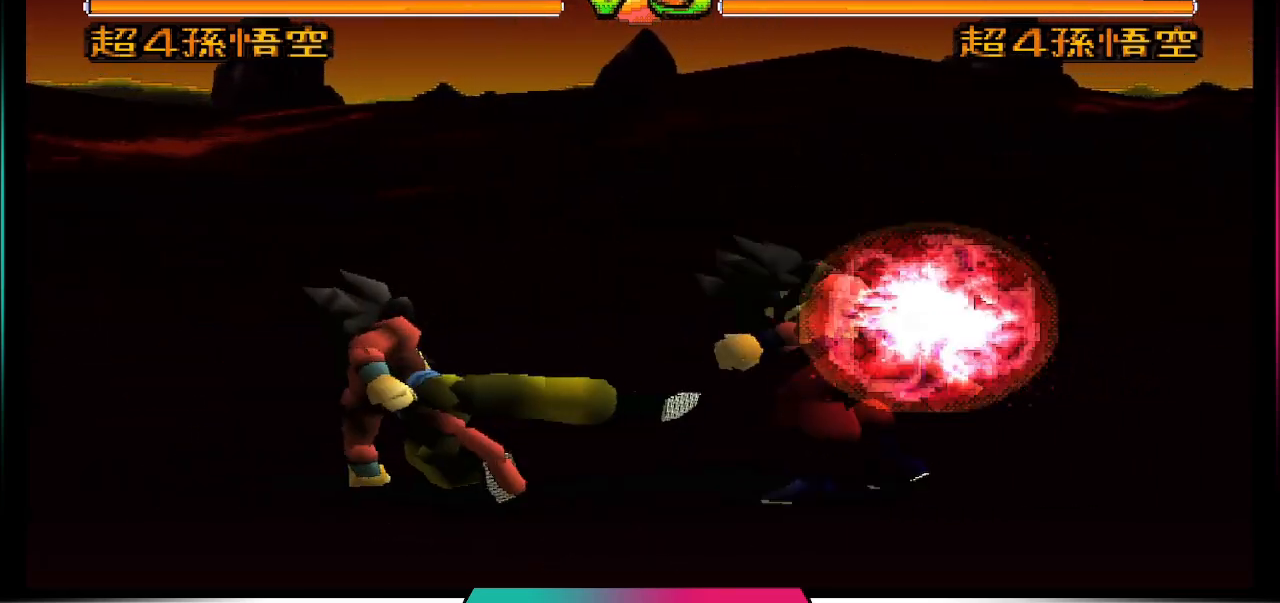
{"buttons": [], "left_stick": "center", "right_stick": "center", "events": [[300, "SQUARE", "down"], [500, "SQUARE", "up"]]}
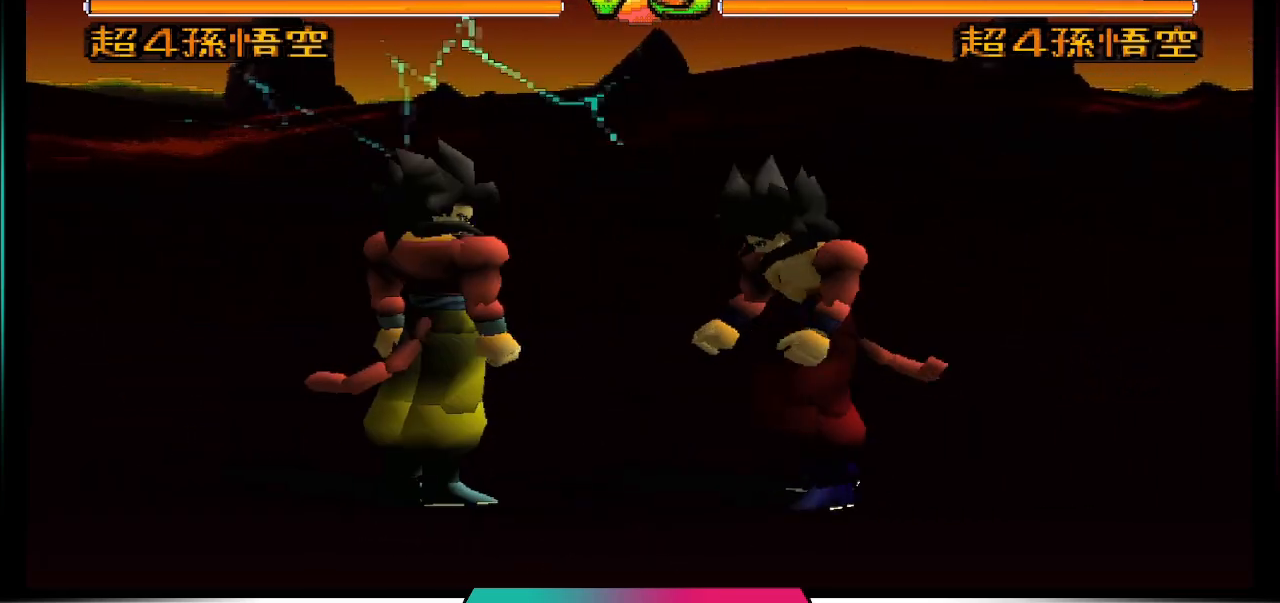
{"buttons": [], "left_stick": "center", "right_stick": "center", "events": [[267, "SQUARE", "down"], [433, "SQUARE", "up"]]}
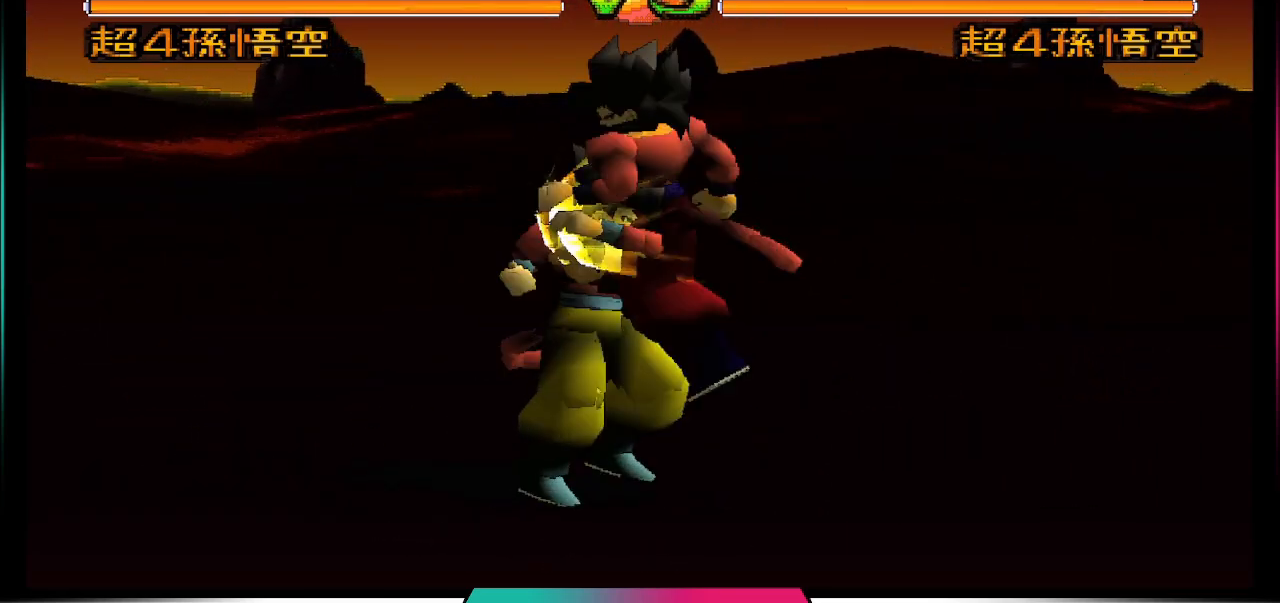
{"buttons": [], "left_stick": "center", "right_stick": "center", "events": []}
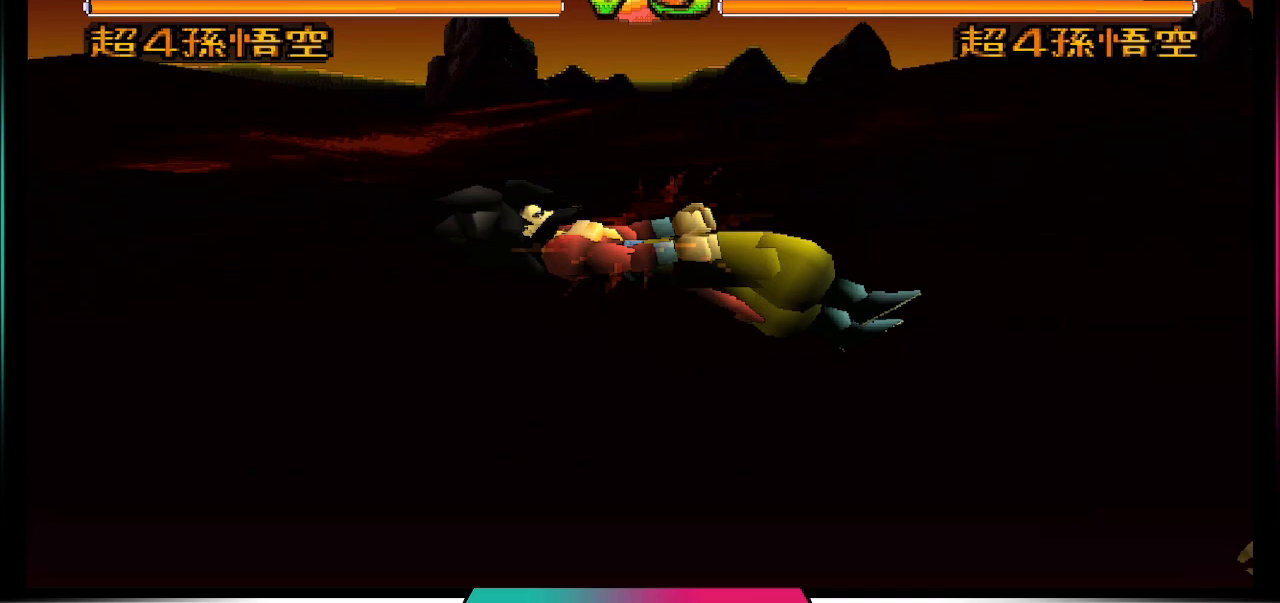
{"buttons": [], "left_stick": "center", "right_stick": "center", "events": []}
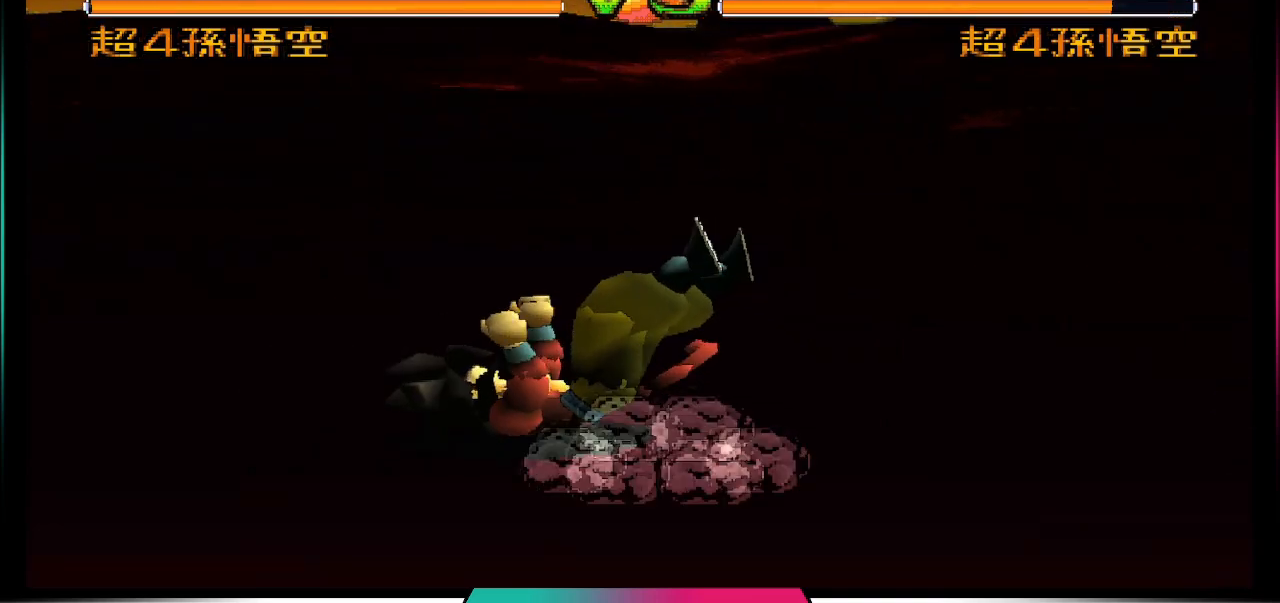
{"buttons": [], "left_stick": "center", "right_stick": "center", "events": []}
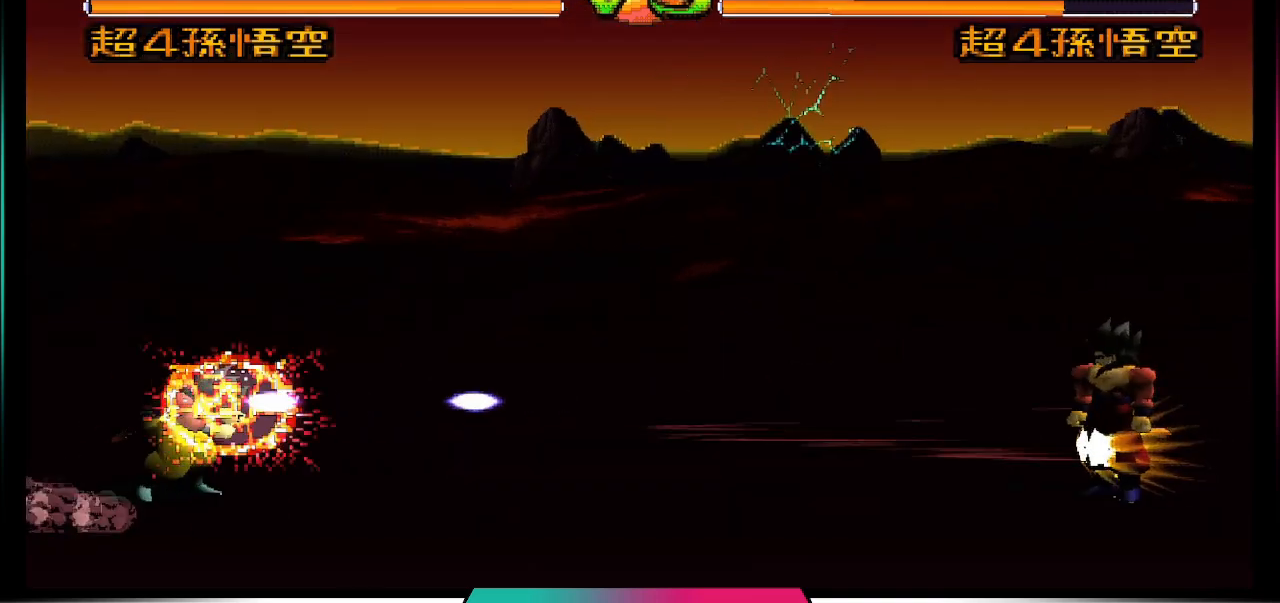
{"buttons": [], "left_stick": "center", "right_stick": "center", "events": []}
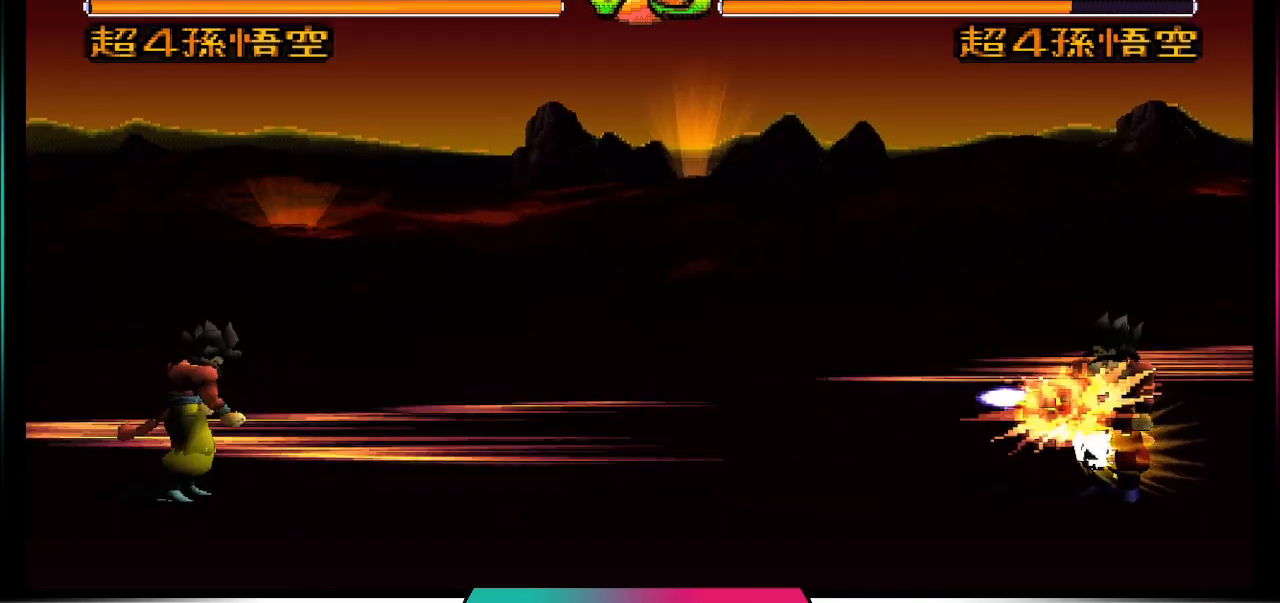
{"buttons": ["CROSS"], "left_stick": "center", "right_stick": "center", "events": [[433, "CROSS", "down"]]}
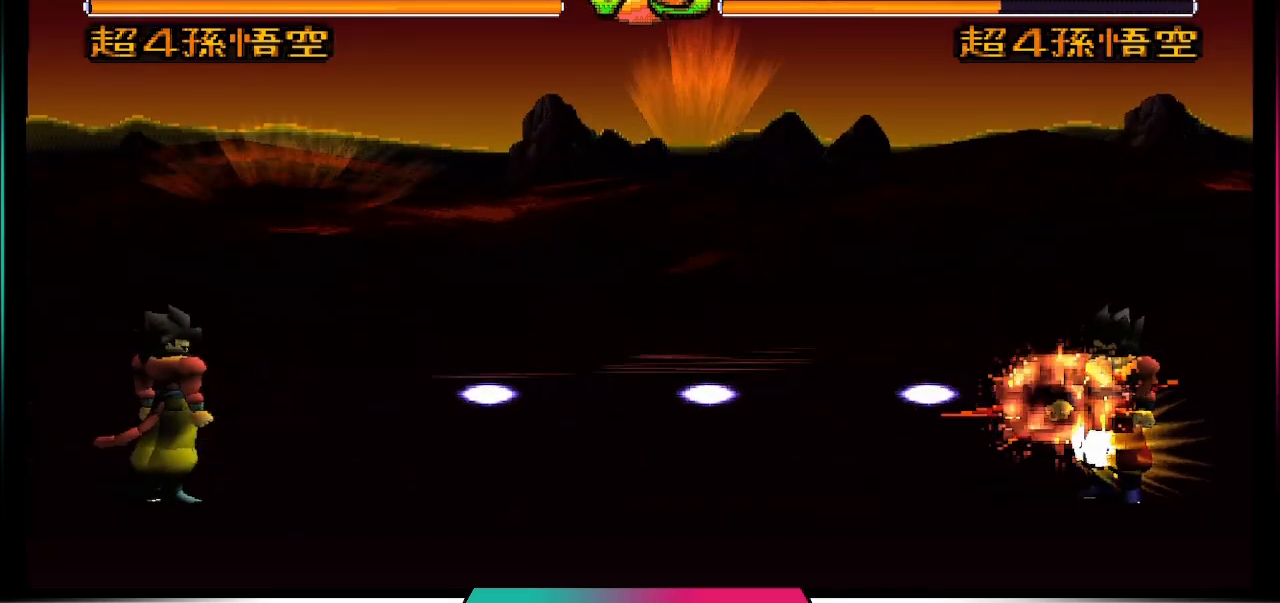
{"buttons": ["CROSS"], "left_stick": "center", "right_stick": "center", "events": []}
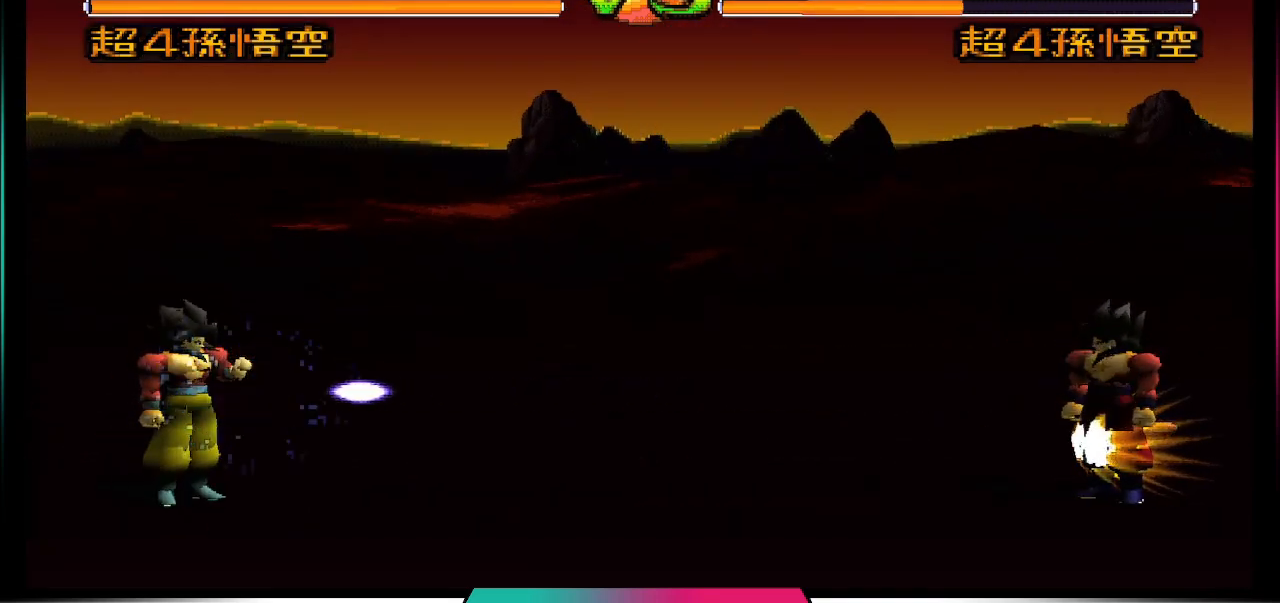
{"buttons": ["TRIANGLE"], "left_stick": "center", "right_stick": "center", "events": [[133, "CROSS", "up"], [467, "TRIANGLE", "down"]]}
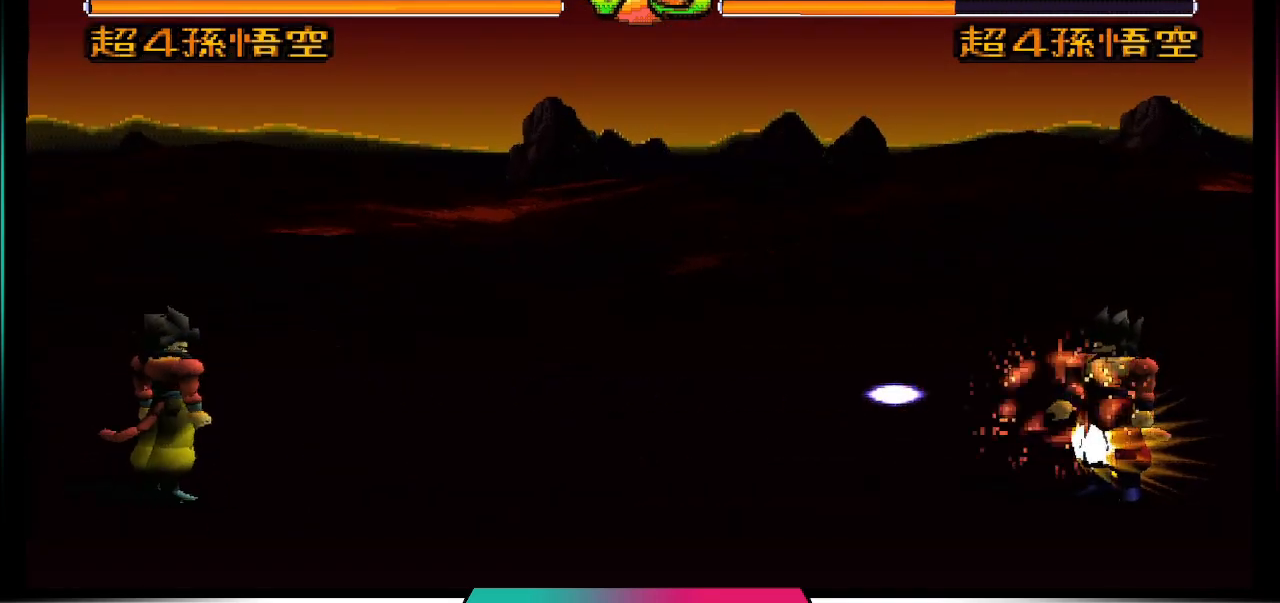
{"buttons": [], "left_stick": "center", "right_stick": "center", "events": [[100, "TRIANGLE", "up"]]}